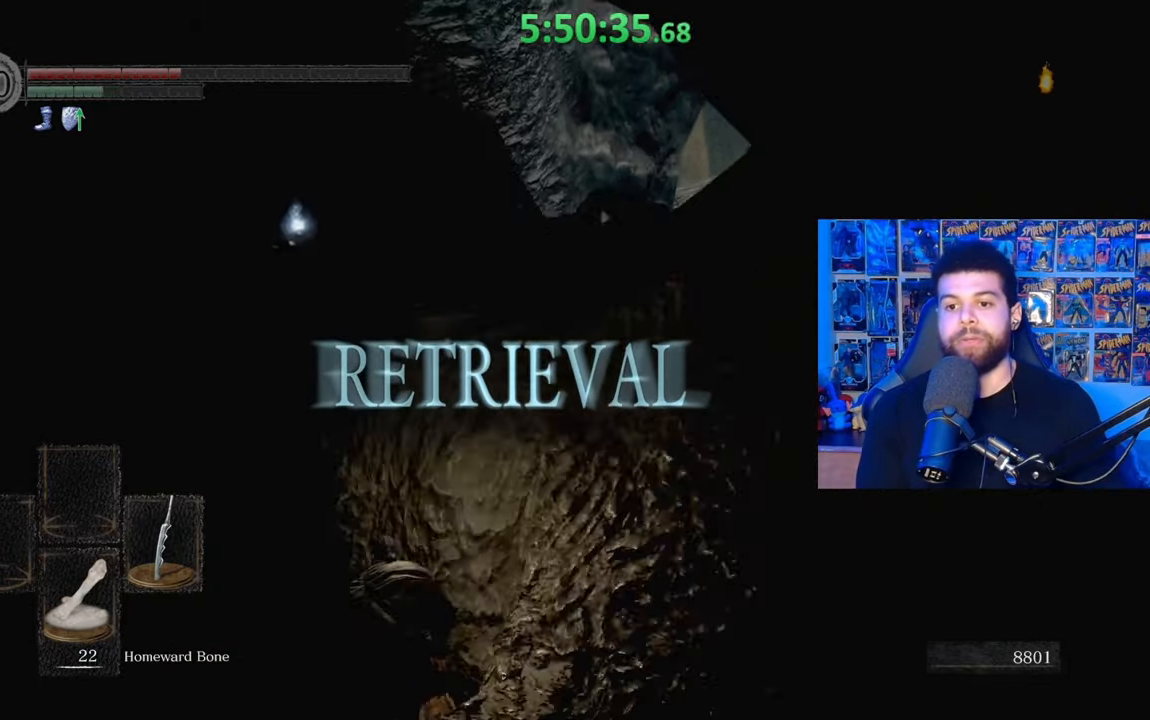
Gameplay with a controller (Xbox layout); each line is a JSON object with the inputs held at the frame after it. "events" lists button and stick changes between this image and that frame as [ms after this image, input, new state], when the widget could be followed in between.
{"buttons": ["B"], "left_stick": "up-right", "right_stick": "center", "events": [[33, "B", "down"], [83, "left_stick", "up-right"], [233, "right_stick", "right"], [283, "left_stick", "up"], [367, "right_stick", "center"], [483, "left_stick", "up-right"]]}
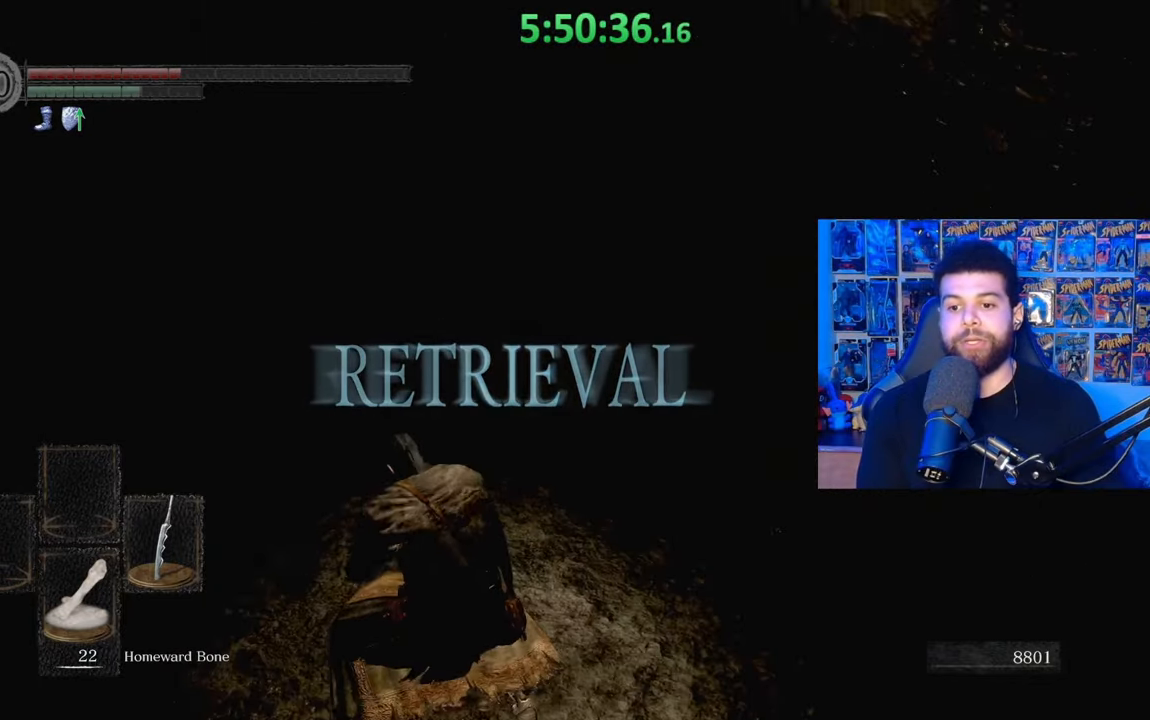
{"buttons": [], "left_stick": "up-left", "right_stick": "left", "events": [[133, "B", "up"], [333, "left_stick", "up"], [433, "left_stick", "up-left"], [467, "right_stick", "left"]]}
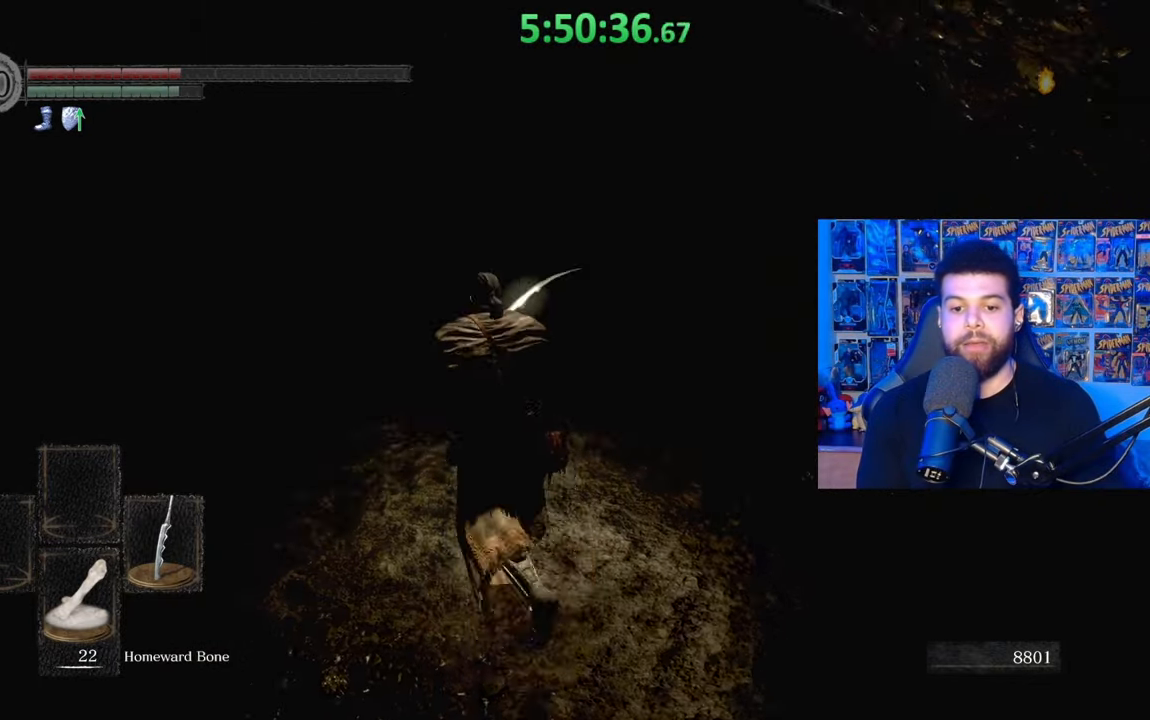
{"buttons": ["B"], "left_stick": "up", "right_stick": "center", "events": [[117, "left_stick", "up"], [133, "right_stick", "center"], [183, "B", "down"]]}
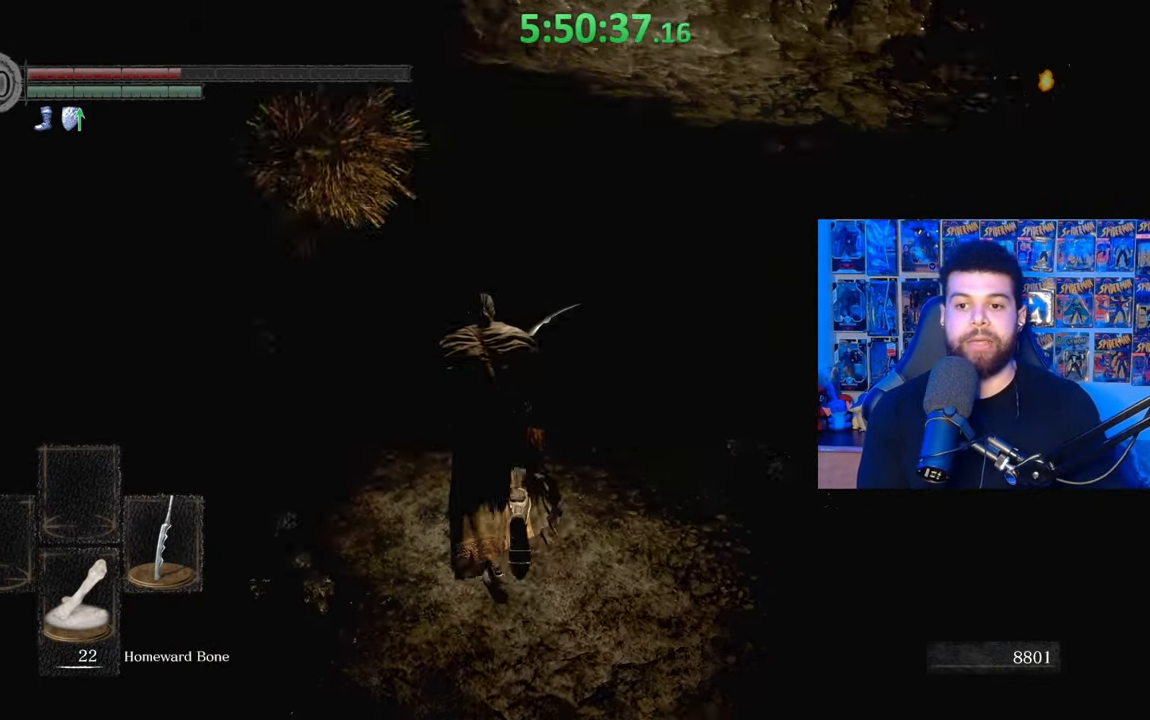
{"buttons": [], "left_stick": "up", "right_stick": "center", "events": [[33, "right_stick", "left"], [133, "right_stick", "center"], [183, "DPAD_DOWN", "down"], [333, "DPAD_DOWN", "up"], [483, "B", "up"]]}
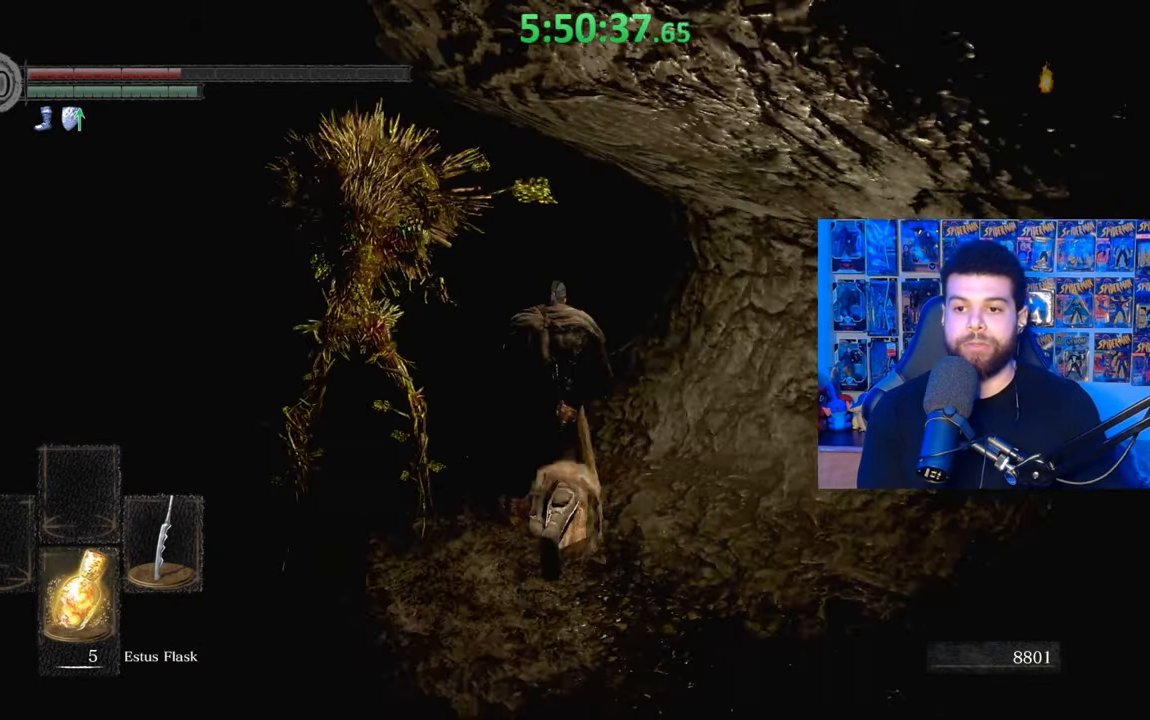
{"buttons": ["B"], "left_stick": "up", "right_stick": "center", "events": [[33, "left_stick", "up-left"], [67, "B", "down"], [183, "B", "up"], [267, "right_stick", "left"], [283, "left_stick", "up"], [383, "right_stick", "center"], [483, "B", "down"]]}
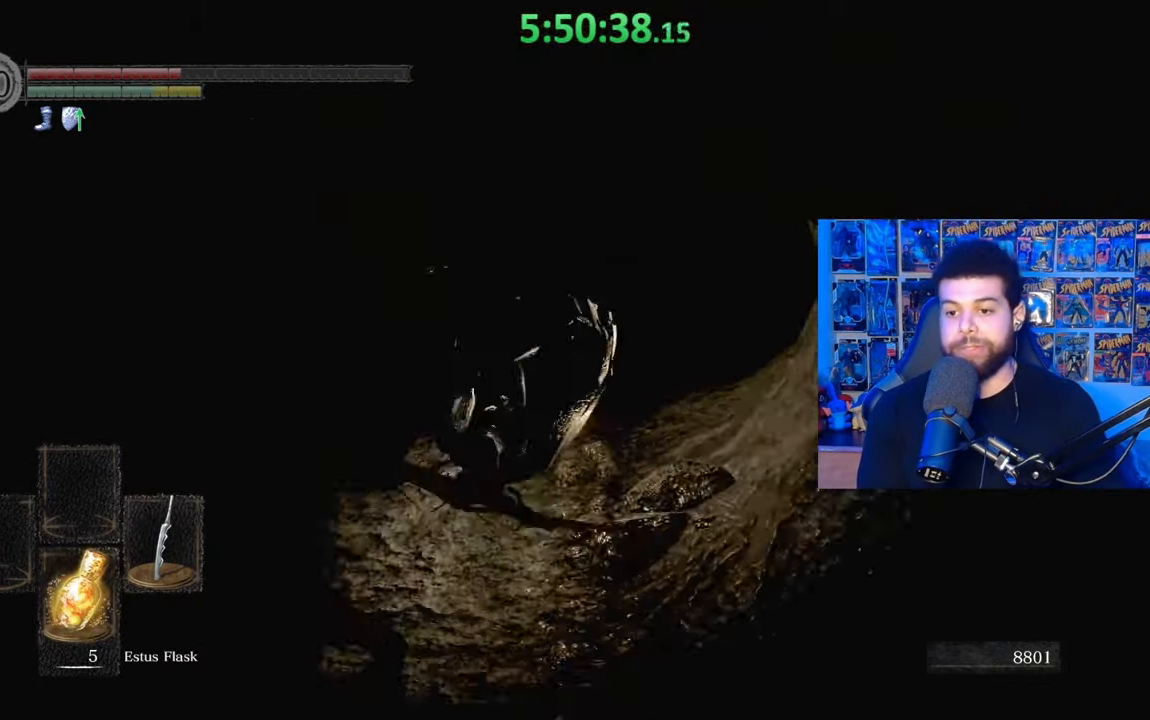
{"buttons": ["B"], "left_stick": "up", "right_stick": "down-right", "events": [[283, "right_stick", "down-right"]]}
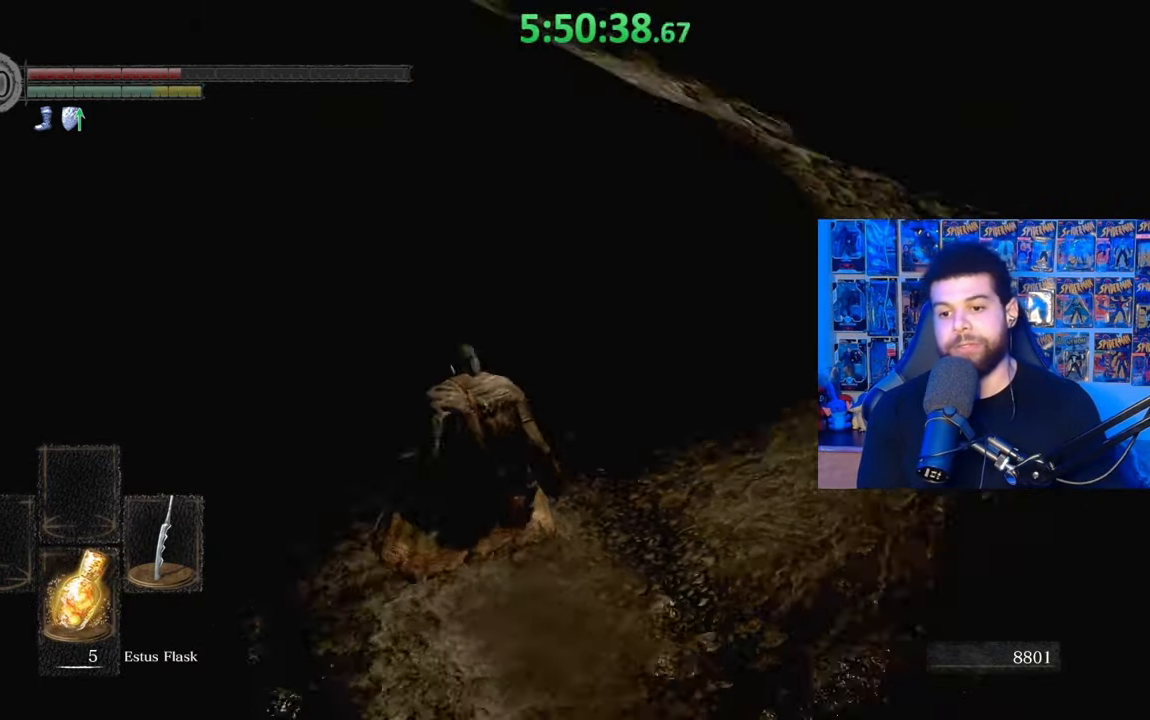
{"buttons": ["B"], "left_stick": "up", "right_stick": "right", "events": [[33, "right_stick", "center"], [433, "right_stick", "right"]]}
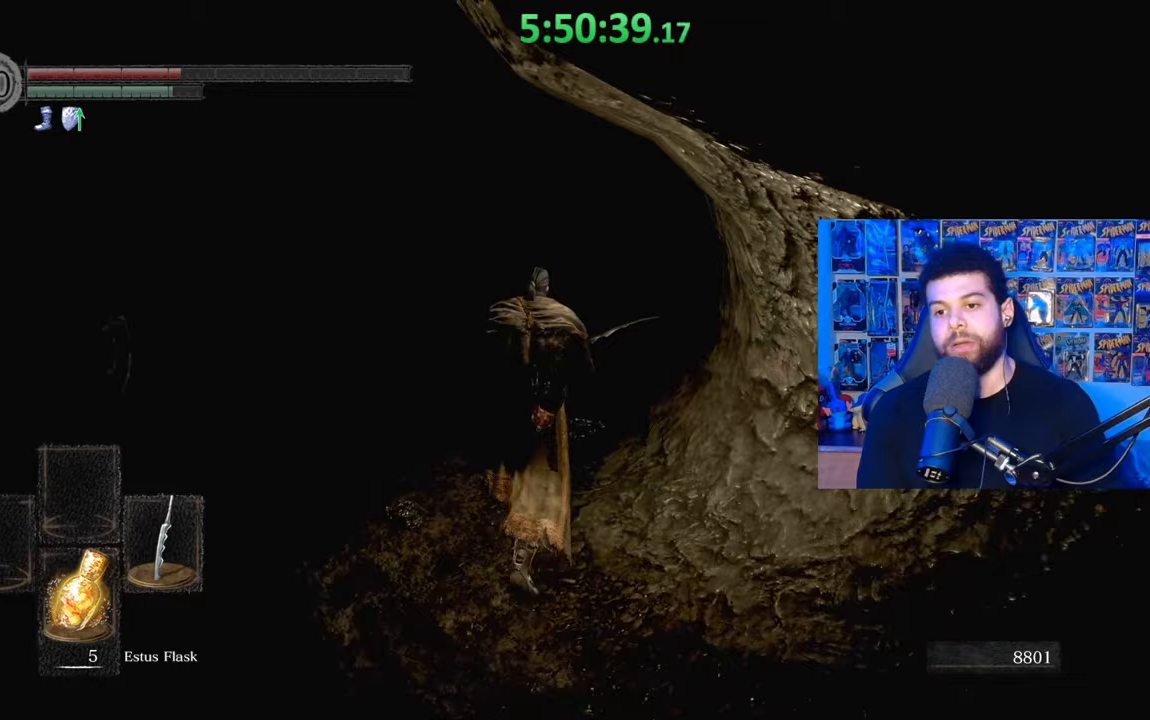
{"buttons": ["B"], "left_stick": "up", "right_stick": "center", "events": [[67, "right_stick", "center"], [183, "B", "up"], [283, "left_stick", "up-left"], [467, "B", "down"], [483, "left_stick", "up"]]}
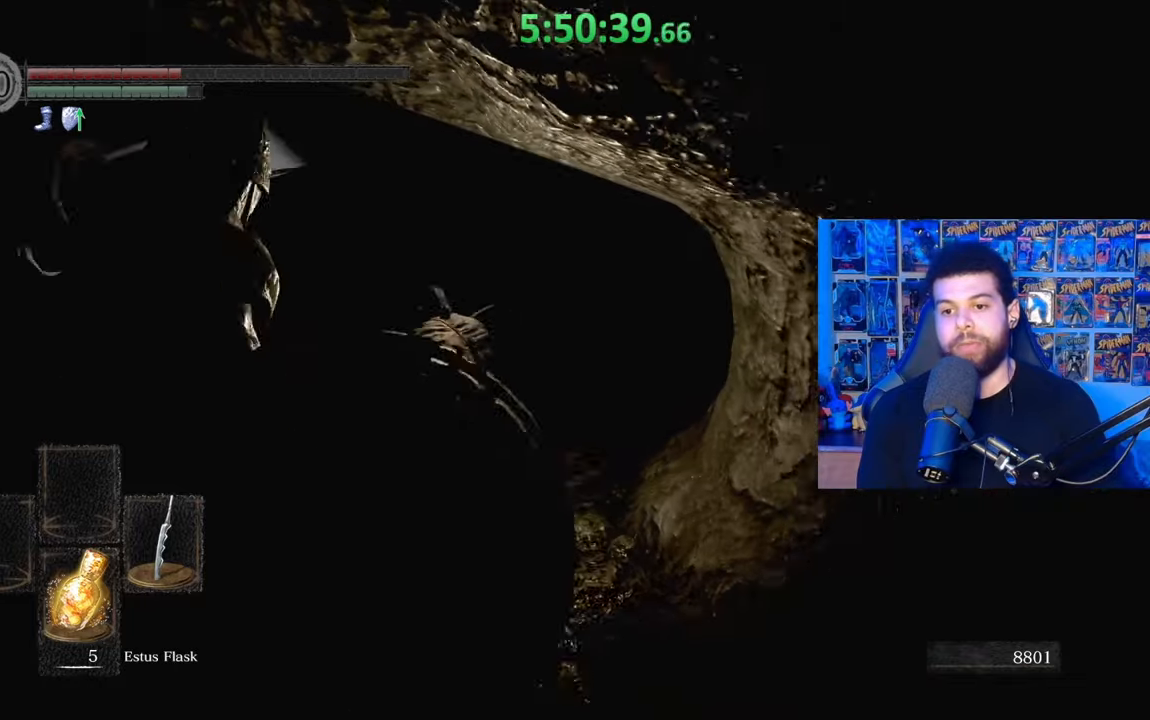
{"buttons": [], "left_stick": "up-right", "right_stick": "right", "events": [[133, "B", "up"], [133, "left_stick", "up-right"], [217, "B", "down"], [317, "B", "up"], [433, "right_stick", "right"]]}
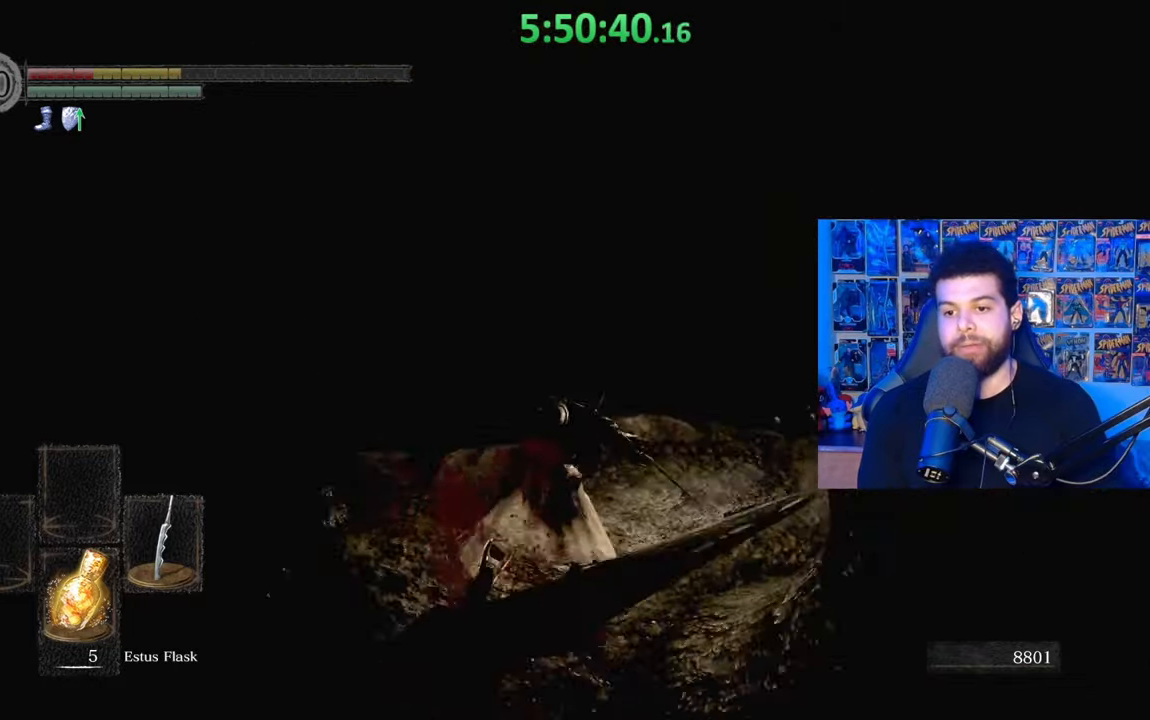
{"buttons": [], "left_stick": "right", "right_stick": "down-right", "events": [[83, "right_stick", "center"], [167, "B", "down"], [233, "B", "up"], [333, "left_stick", "right"], [383, "right_stick", "down-right"]]}
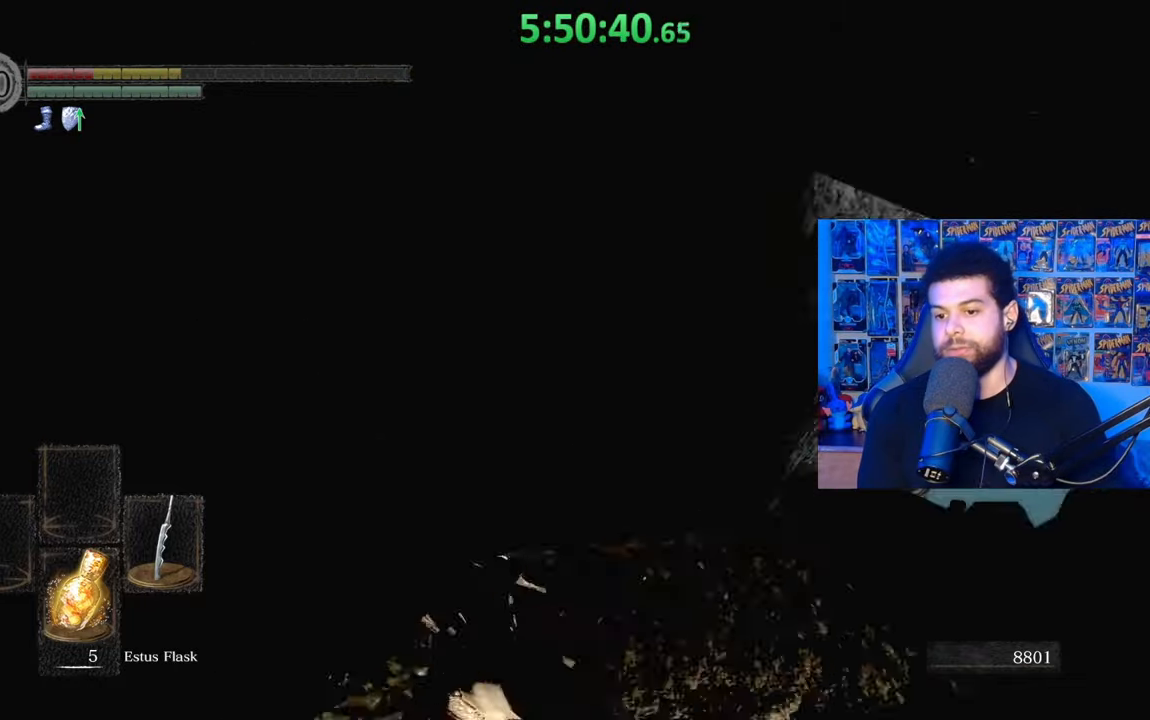
{"buttons": [], "left_stick": "up", "right_stick": "center", "events": [[167, "right_stick", "center"], [217, "left_stick", "up-right"], [283, "right_stick", "right"], [467, "right_stick", "center"], [483, "left_stick", "up"]]}
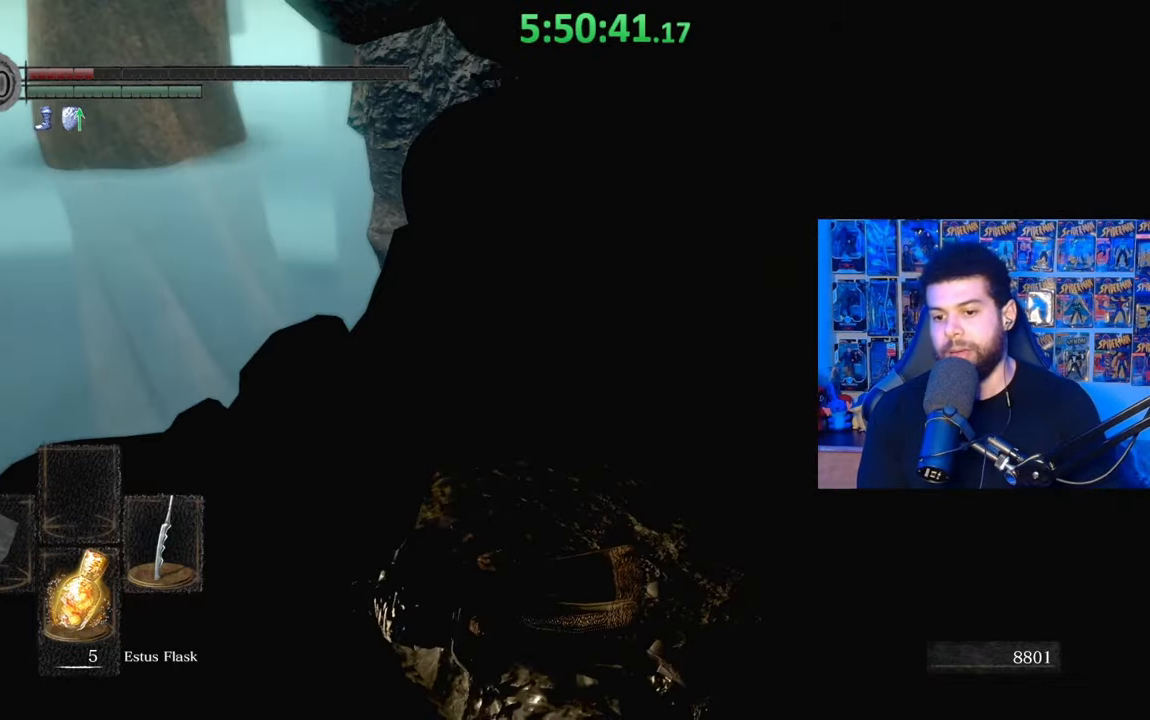
{"buttons": ["B"], "left_stick": "up-right", "right_stick": "center", "events": [[17, "B", "down"], [83, "B", "up"], [167, "B", "down"], [233, "B", "up"], [233, "left_stick", "up-right"], [317, "B", "down"], [417, "B", "up"], [467, "B", "down"]]}
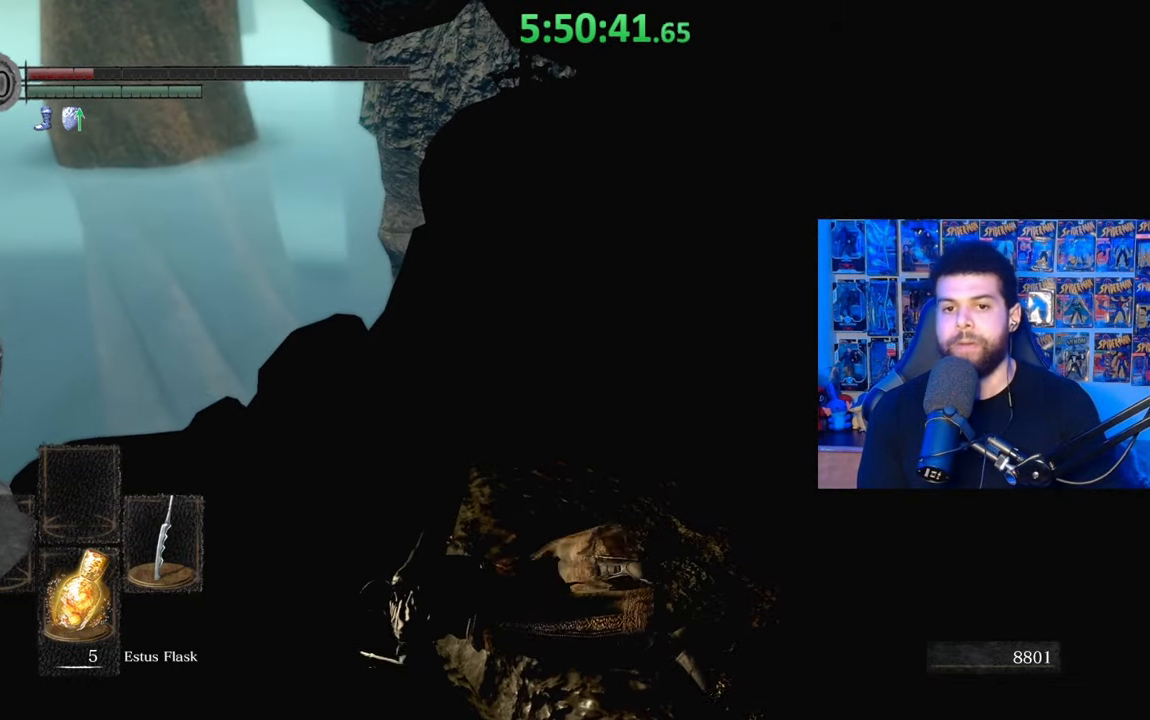
{"buttons": ["B"], "left_stick": "up-right", "right_stick": "center", "events": [[67, "B", "up"], [133, "B", "down"], [233, "B", "up"], [283, "B", "down"], [383, "B", "up"], [433, "B", "down"]]}
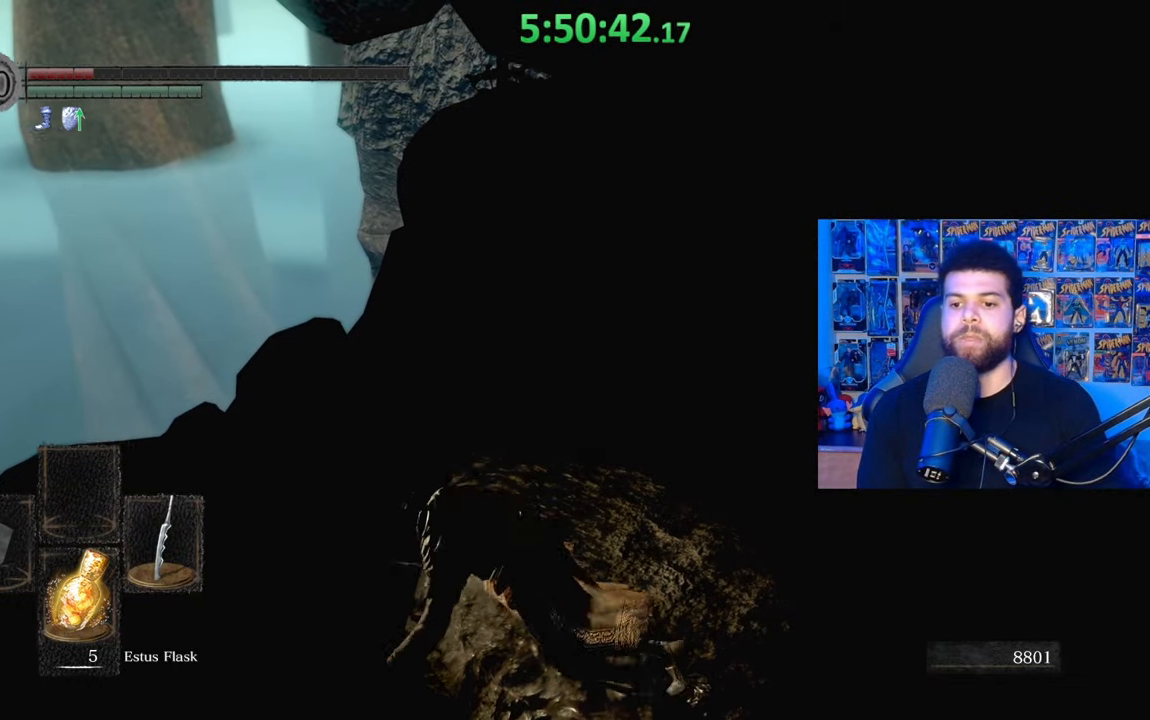
{"buttons": ["B"], "left_stick": "up-right", "right_stick": "center", "events": [[33, "B", "up"], [117, "B", "down"], [217, "B", "up"], [267, "B", "down"], [383, "B", "up"], [433, "B", "down"]]}
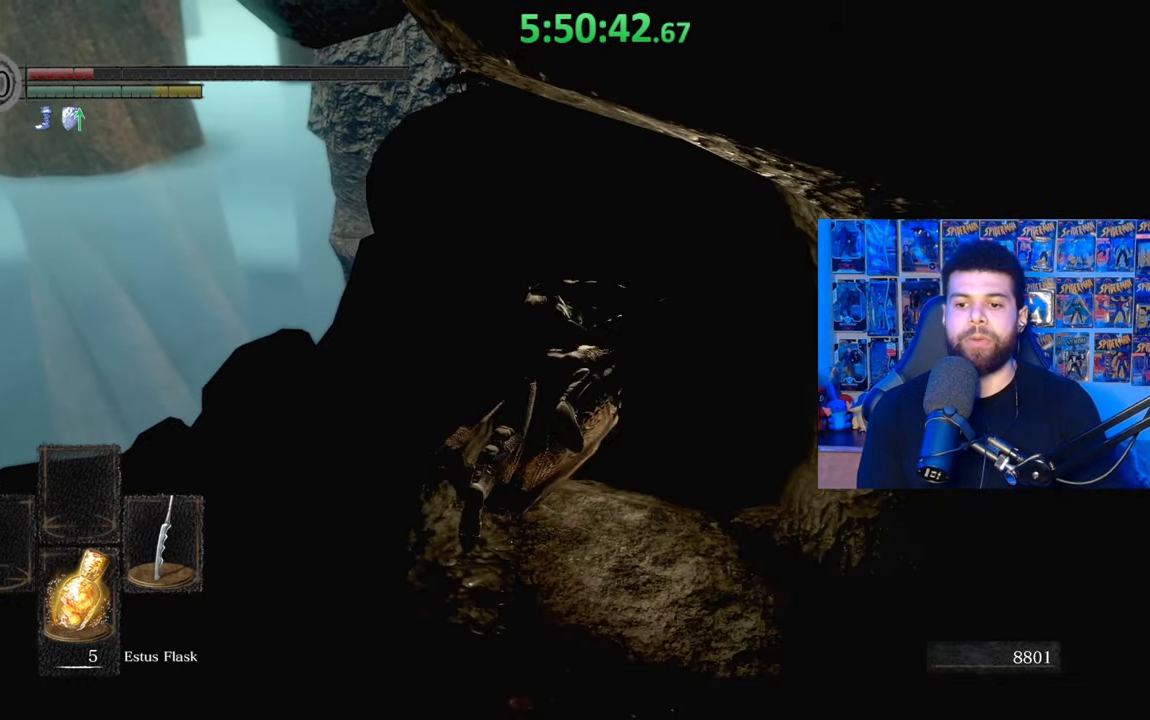
{"buttons": ["B"], "left_stick": "up-right", "right_stick": "center", "events": [[33, "B", "up"], [83, "B", "down"], [183, "B", "up"], [267, "B", "down"], [367, "B", "up"], [433, "B", "down"]]}
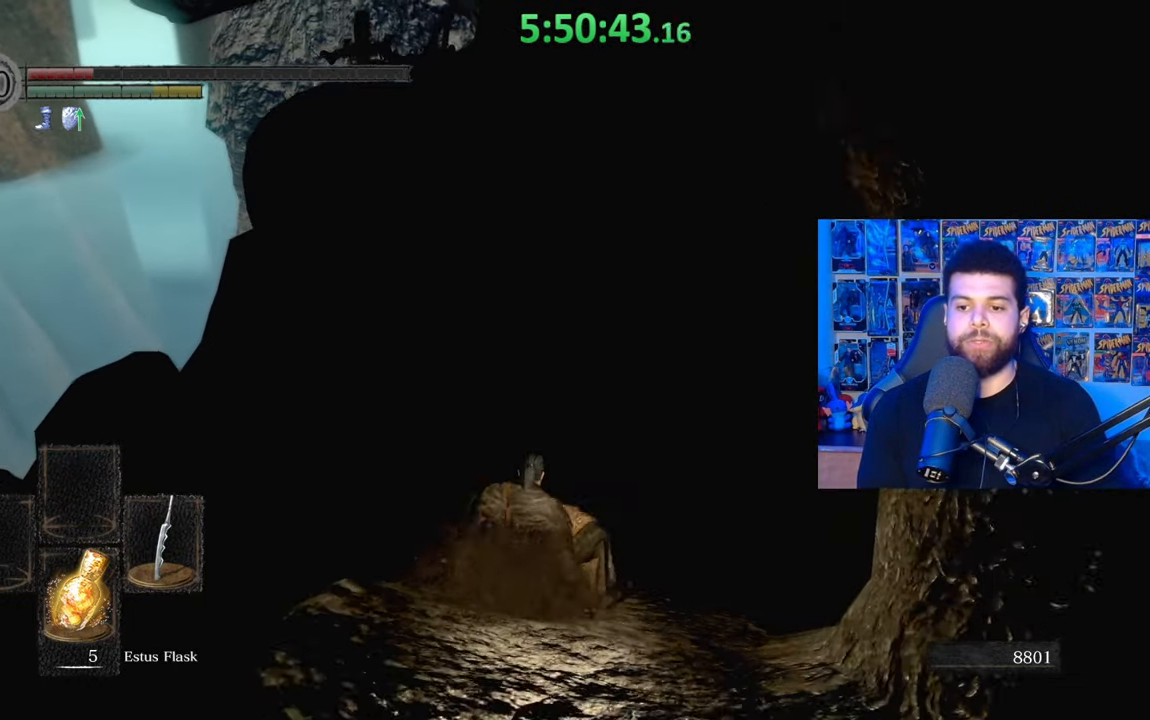
{"buttons": [], "left_stick": "up", "right_stick": "down-left", "events": [[33, "B", "up"], [83, "B", "down"], [217, "B", "up"], [217, "left_stick", "up"], [333, "right_stick", "down-left"]]}
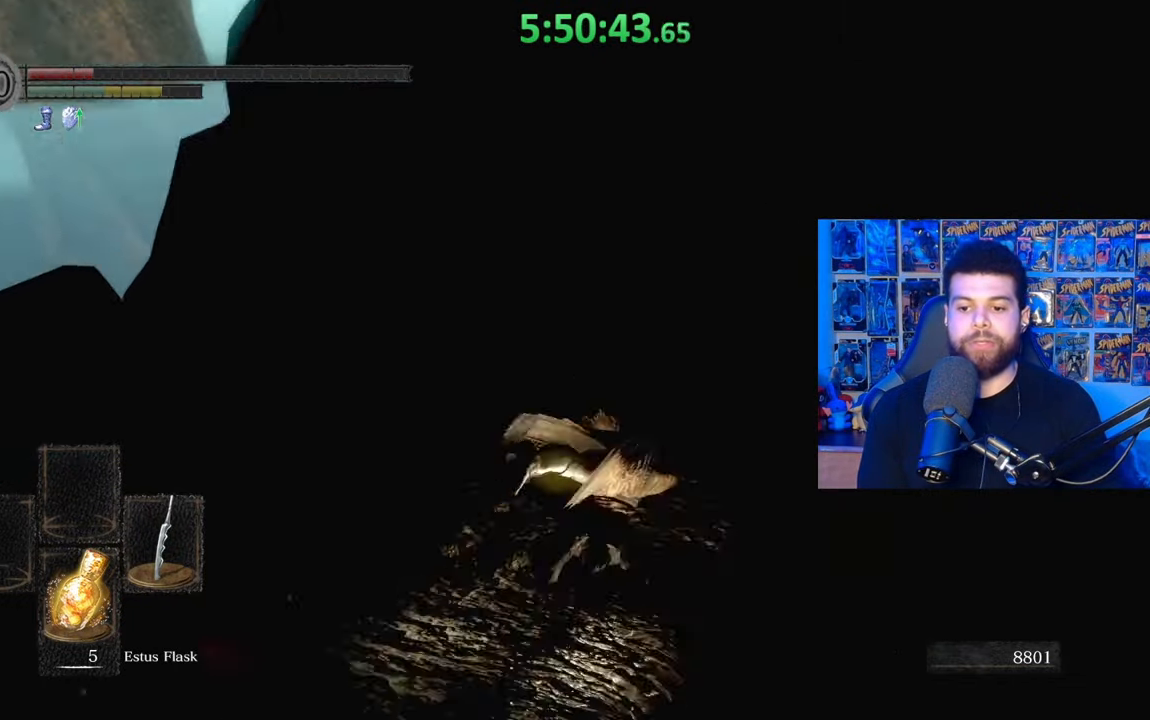
{"buttons": ["B"], "left_stick": "up", "right_stick": "down-left", "events": [[167, "right_stick", "center"], [233, "B", "down"], [483, "right_stick", "down-left"]]}
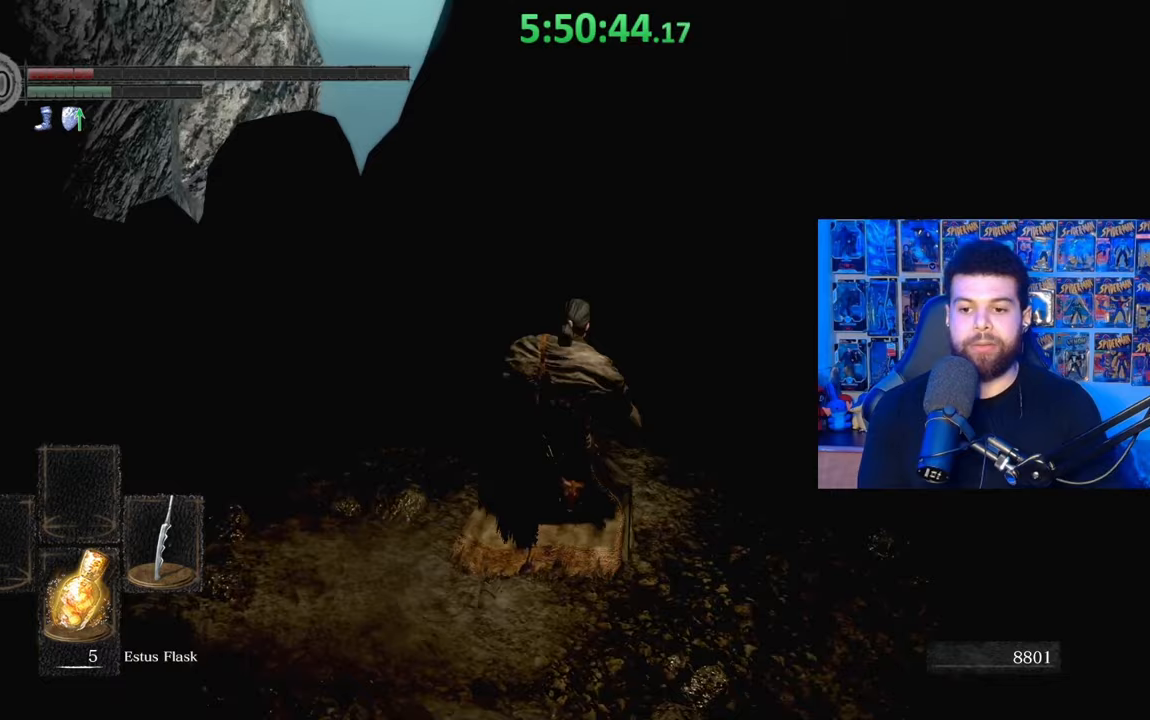
{"buttons": [], "left_stick": "up-right", "right_stick": "center", "events": [[133, "left_stick", "up-right"], [133, "right_stick", "center"], [433, "B", "up"]]}
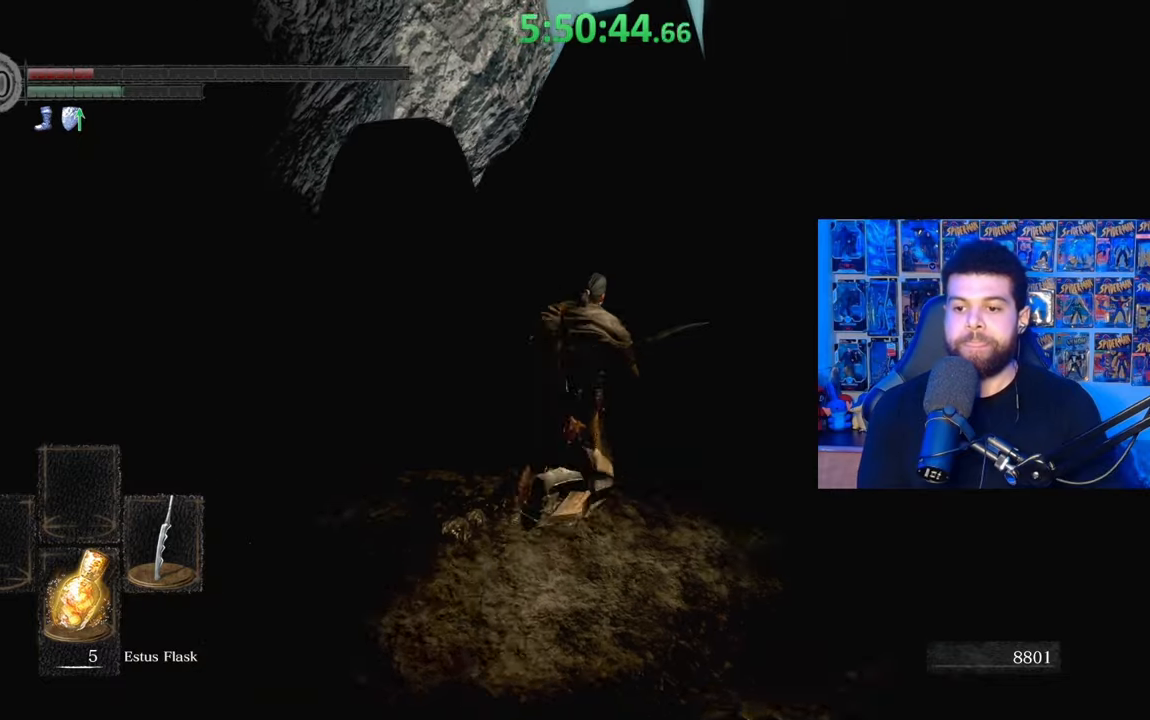
{"buttons": [], "left_stick": "up", "right_stick": "left", "events": [[133, "right_stick", "down-left"], [183, "left_stick", "up"], [283, "right_stick", "center"], [467, "right_stick", "left"]]}
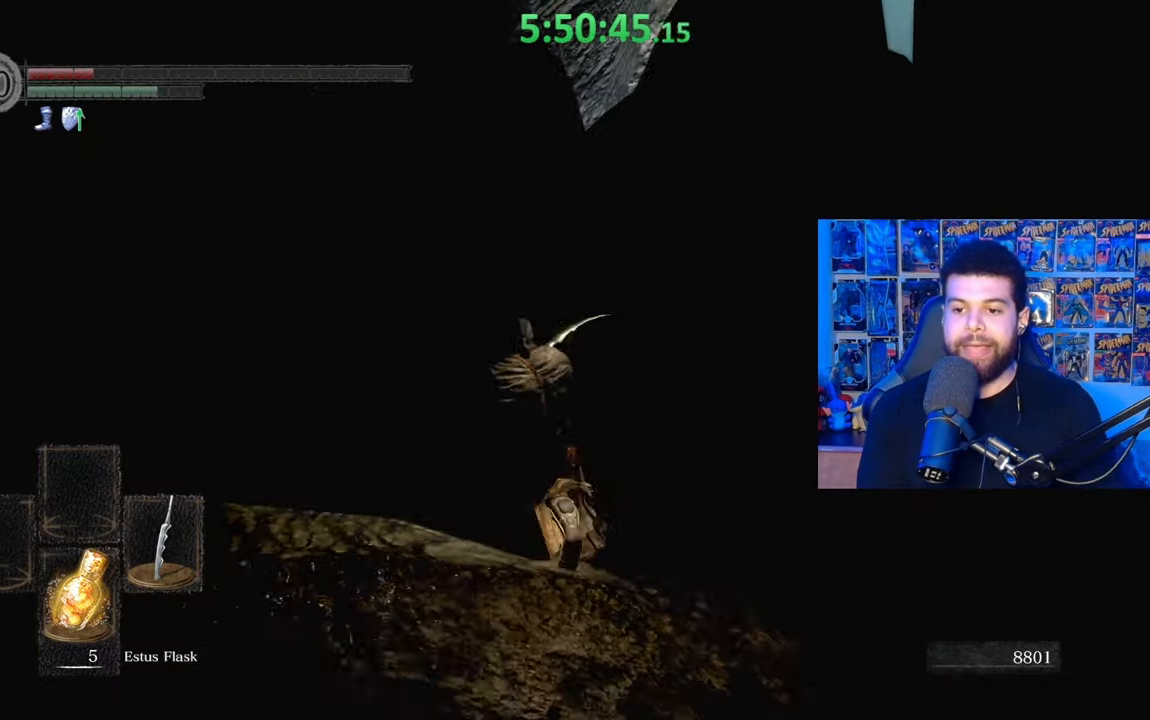
{"buttons": [], "left_stick": "up", "right_stick": "left", "events": [[17, "left_stick", "center"], [183, "right_stick", "center"], [333, "right_stick", "left"], [483, "left_stick", "up"]]}
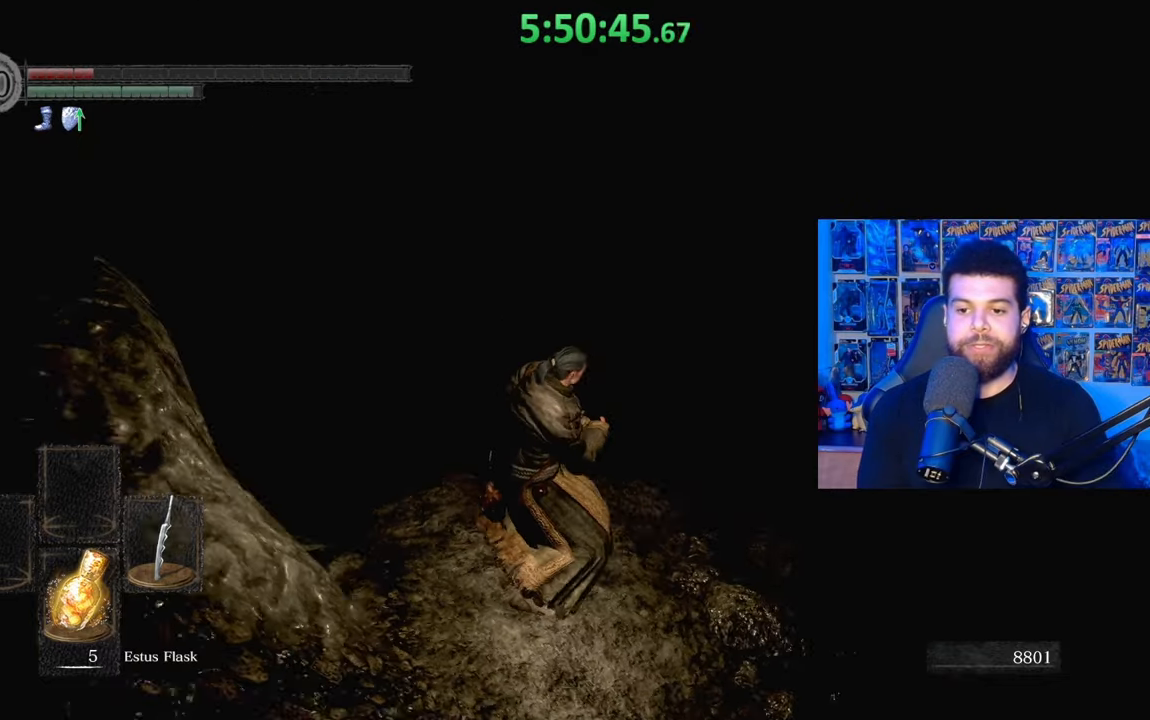
{"buttons": [], "left_stick": "up-right", "right_stick": "center", "events": [[33, "right_stick", "center"], [183, "right_stick", "down-left"], [317, "left_stick", "up-right"], [333, "right_stick", "center"]]}
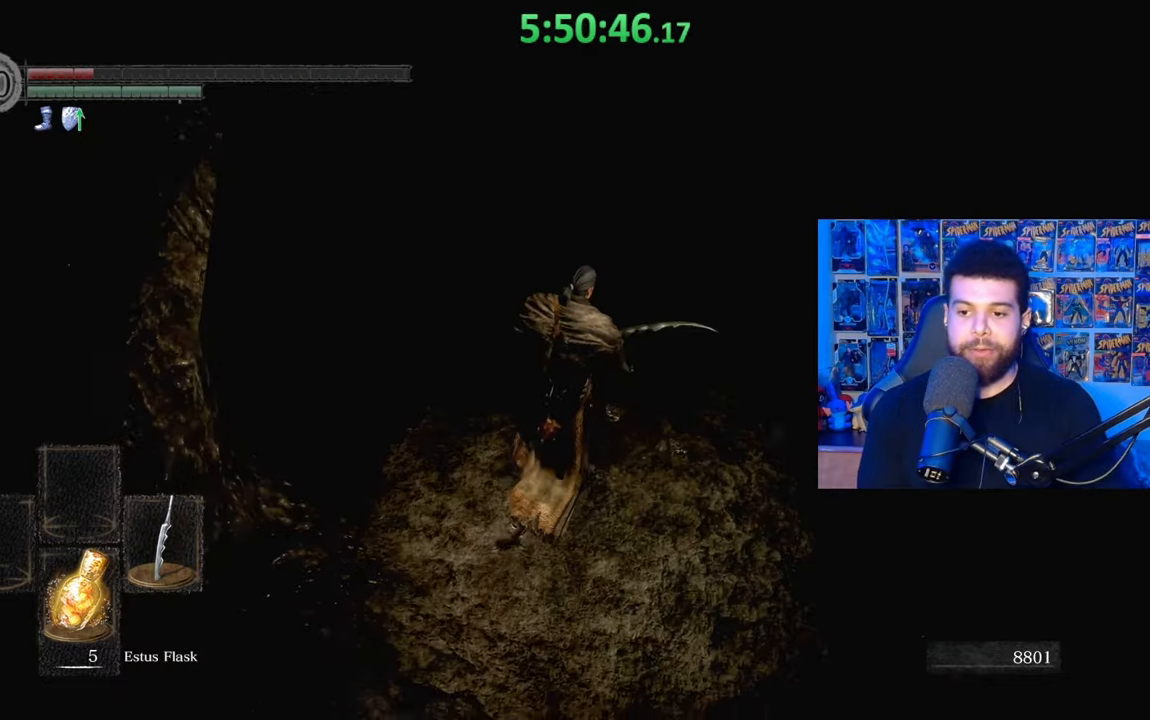
{"buttons": [], "left_stick": "up-right", "right_stick": "center", "events": [[183, "right_stick", "down"], [233, "right_stick", "down-right"], [383, "right_stick", "center"]]}
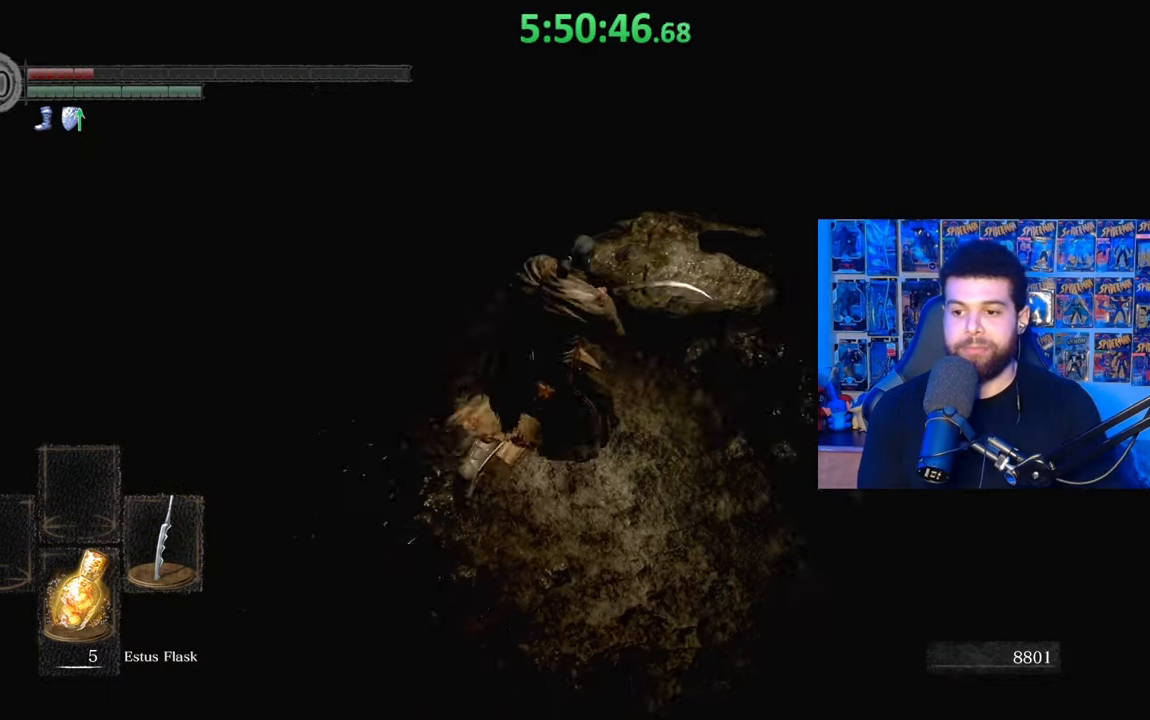
{"buttons": [], "left_stick": "left", "right_stick": "left", "events": [[17, "right_stick", "down-right"], [117, "right_stick", "right"], [167, "left_stick", "up-left"], [233, "right_stick", "center"], [283, "left_stick", "left"], [317, "right_stick", "left"]]}
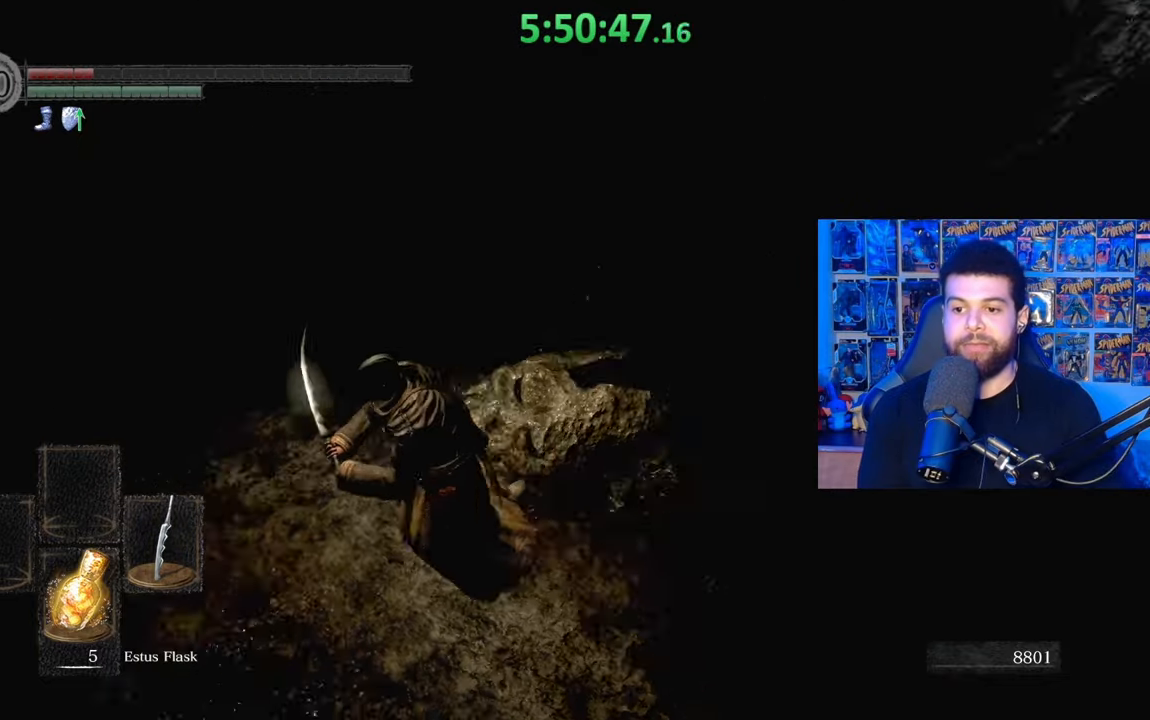
{"buttons": [], "left_stick": "up-left", "right_stick": "right", "events": [[67, "left_stick", "up-left"], [83, "right_stick", "center"], [167, "right_stick", "right"]]}
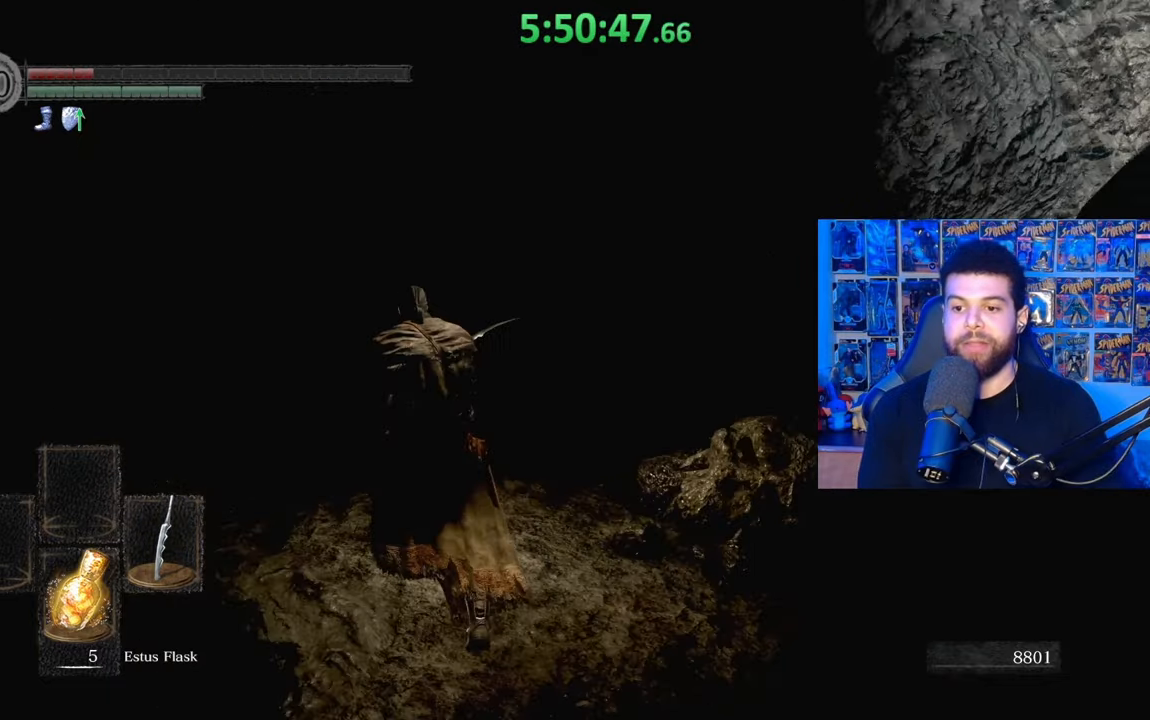
{"buttons": [], "left_stick": "left", "right_stick": "center", "events": [[17, "right_stick", "center"], [133, "right_stick", "right"], [183, "right_stick", "down-right"], [217, "left_stick", "up-right"], [433, "left_stick", "left"], [467, "right_stick", "center"]]}
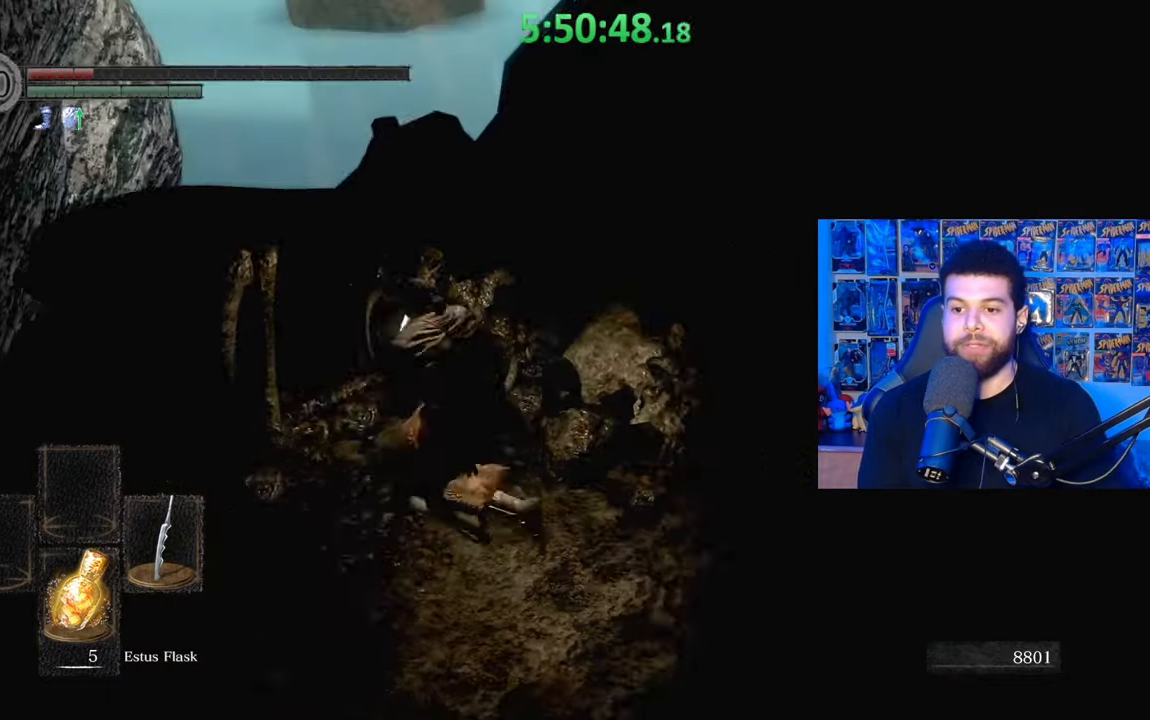
{"buttons": [], "left_stick": "right", "right_stick": "down-right", "events": [[17, "left_stick", "down-left"], [133, "right_stick", "down-right"], [183, "left_stick", "down-right"], [283, "left_stick", "right"]]}
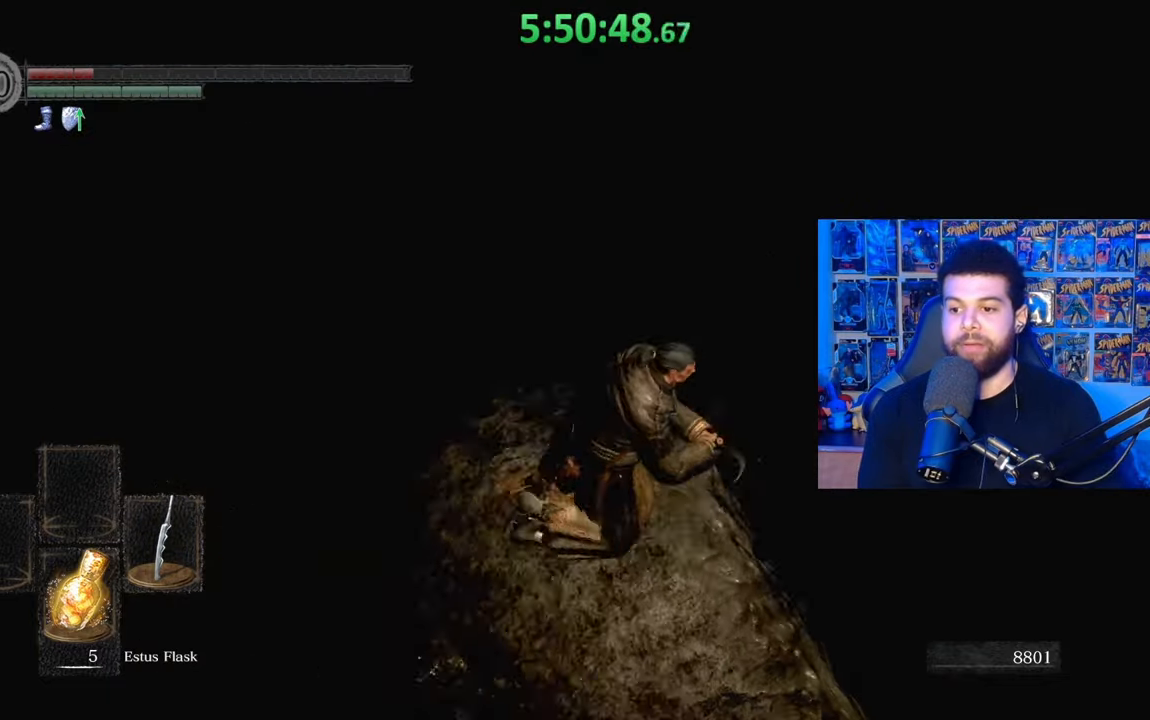
{"buttons": [], "left_stick": "center", "right_stick": "center", "events": [[17, "left_stick", "up-right"], [17, "right_stick", "center"], [133, "right_stick", "down-right"], [283, "right_stick", "center"], [383, "left_stick", "up"], [483, "left_stick", "center"]]}